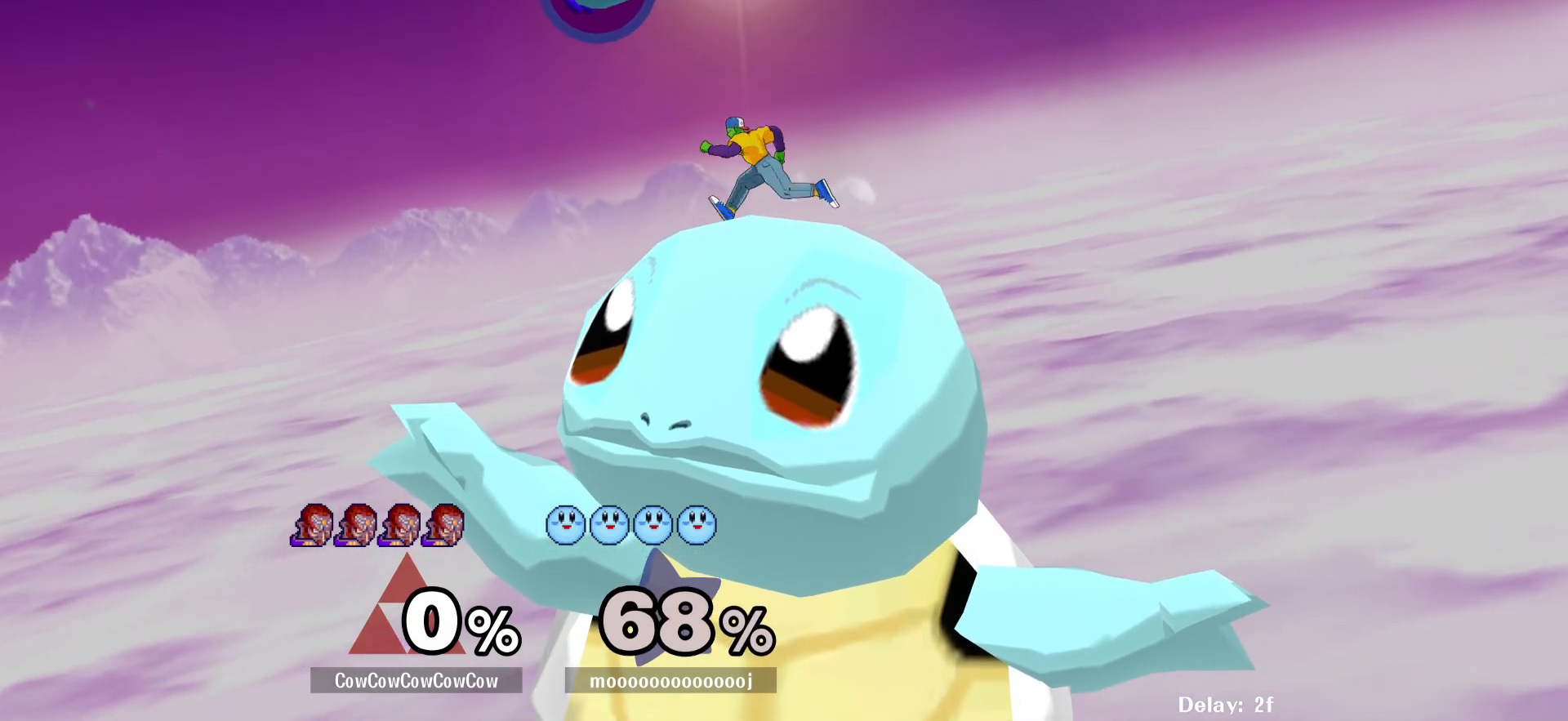
Gameplay with a controller (arcade stick); each line is a JSON object with the inputs held at the frame after it. "events" lists button and stick changes between this image and that frame as [ms after this image, input, new state], when the widget could be followed in between. Not read: L3 R3 other_buttons.
{"buttons": [], "events": [[33, "DPAD_RIGHT", "down"], [83, "Y", "down"], [117, "DPAD_DOWN", "down"], [150, "DPAD_LEFT", "down"], [183, "R1", "down"], [233, "DPAD_DOWN", "up"], [250, "DPAD_RIGHT", "up"], [267, "DPAD_LEFT", "up"], [317, "R1", "up"], [317, "Y", "up"], [367, "DPAD_RIGHT", "down"], [500, "DPAD_RIGHT", "up"]]}
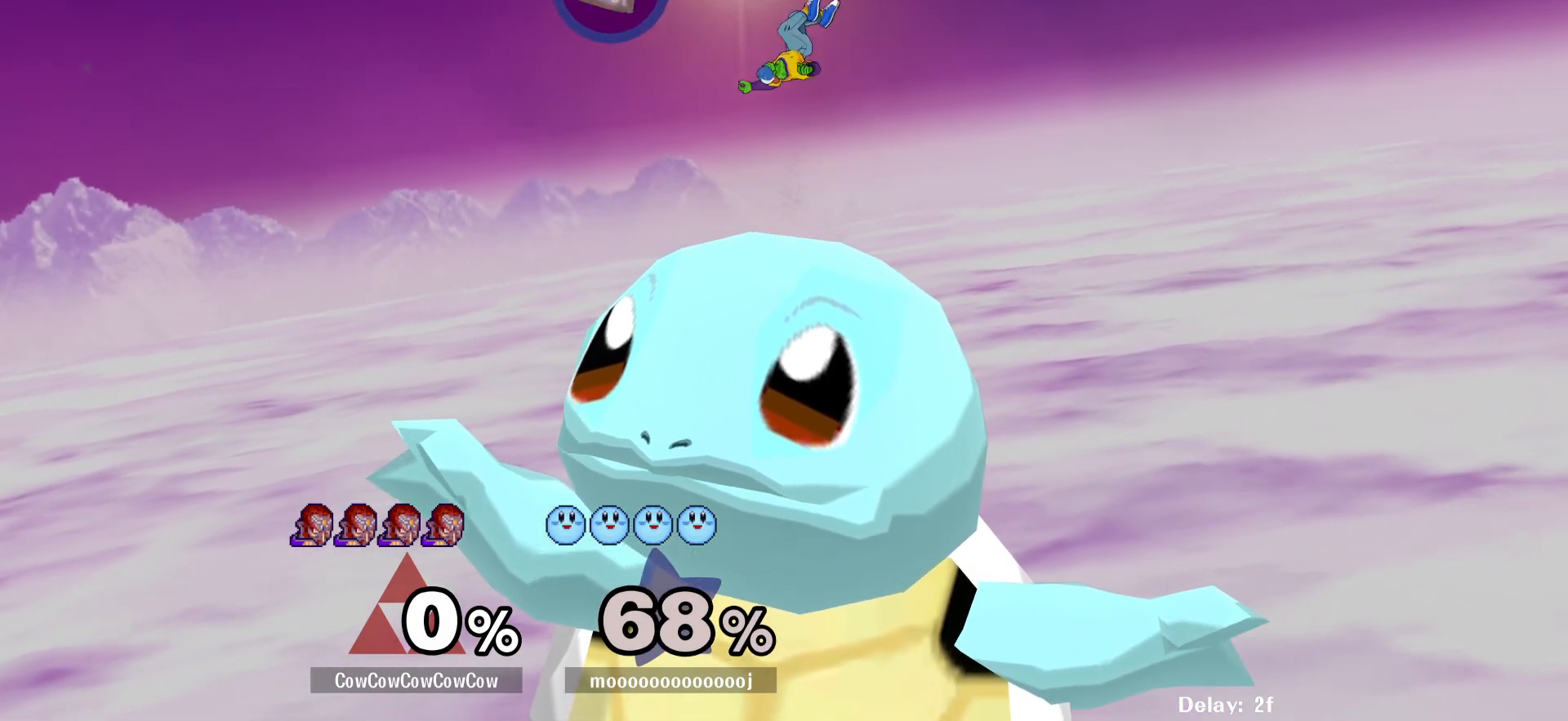
{"buttons": [], "events": [[33, "DPAD_LEFT", "down"], [383, "DPAD_LEFT", "up"]]}
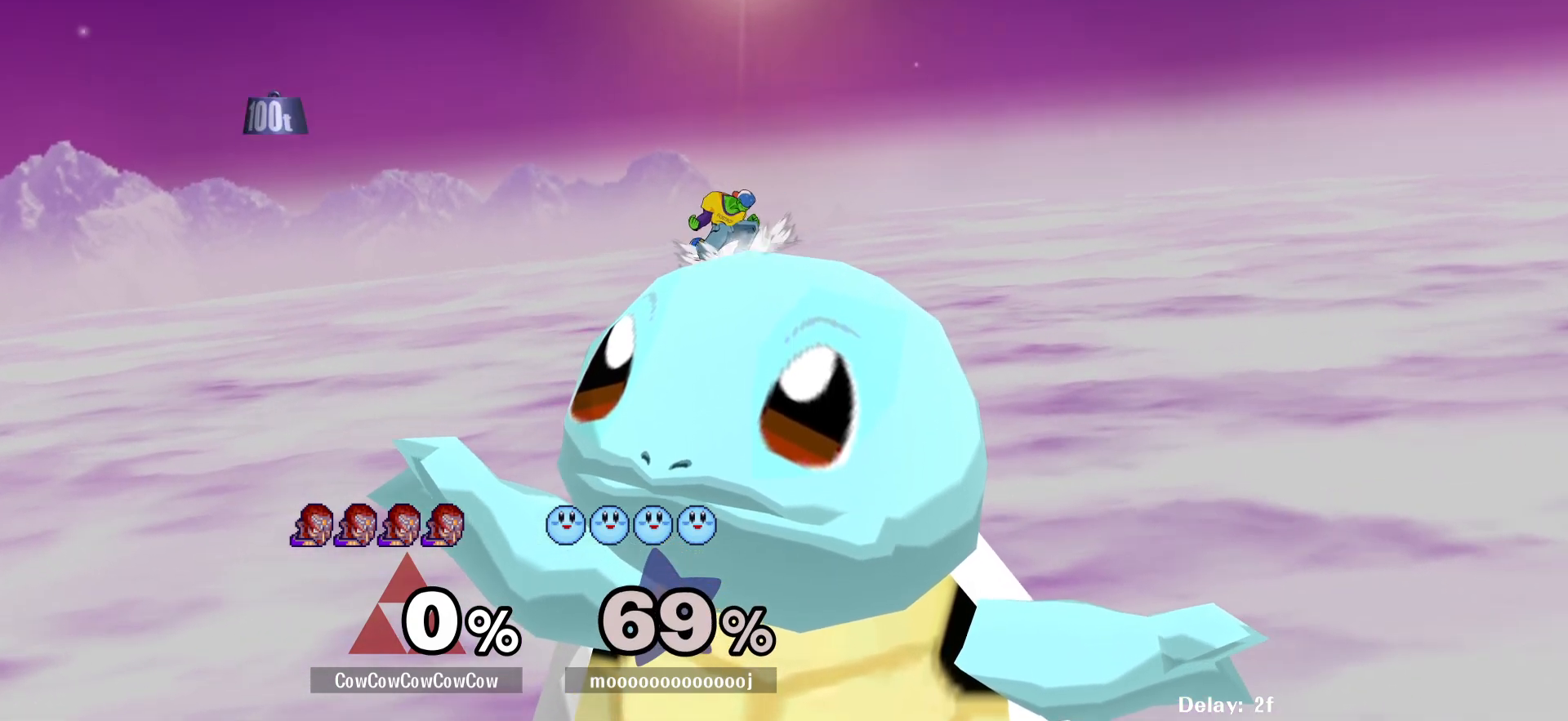
{"buttons": ["DPAD_LEFT"], "events": [[50, "Y", "down"], [283, "DPAD_LEFT", "down"], [283, "Y", "up"]]}
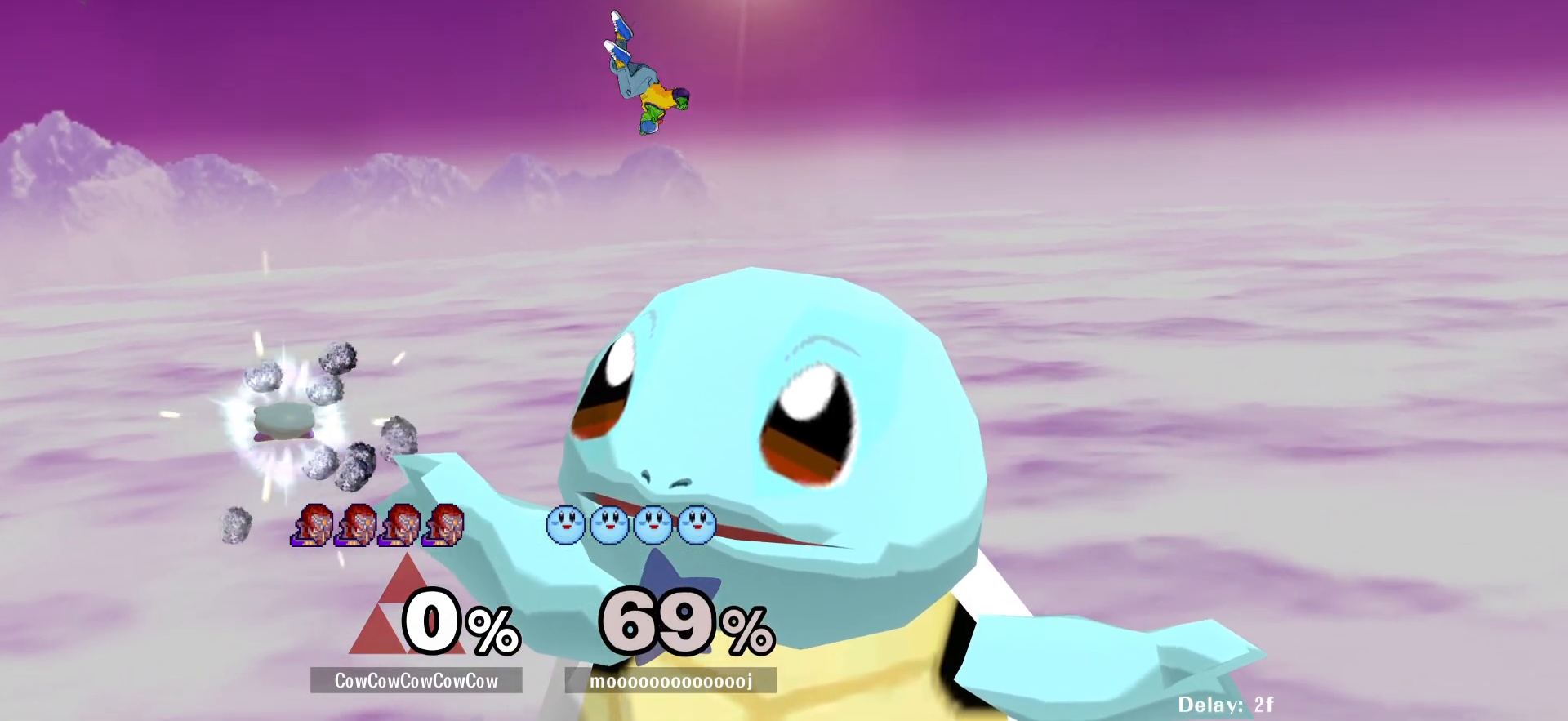
{"buttons": ["DPAD_DOWN", "DPAD_LEFT"], "events": [[467, "DPAD_DOWN", "down"]]}
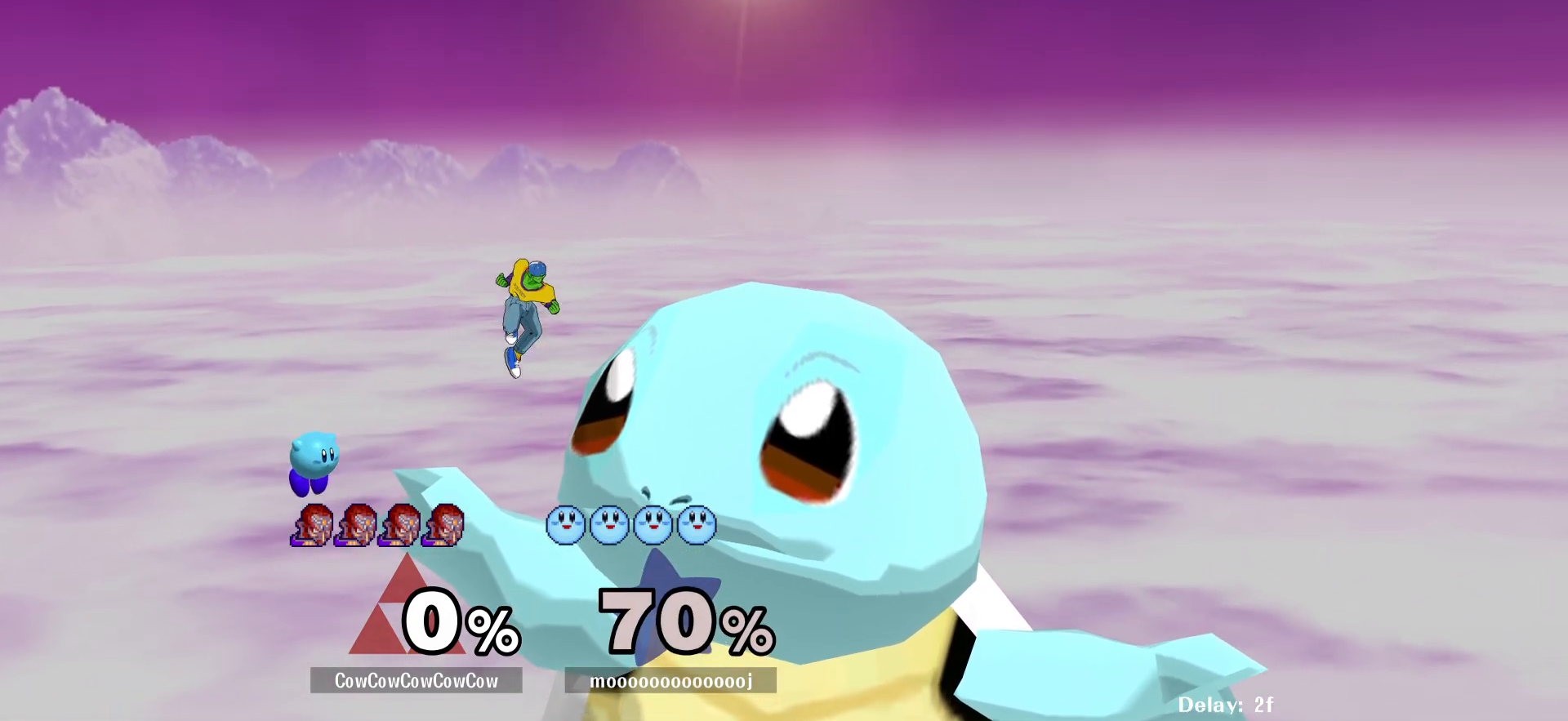
{"buttons": ["DPAD_RIGHT"], "events": [[67, "Y", "down"], [83, "DPAD_LEFT", "up"], [117, "DPAD_DOWN", "up"], [167, "DPAD_RIGHT", "down"], [167, "Y", "up"], [233, "DPAD_RIGHT", "up"], [250, "C_LEFT", "down"], [267, "DPAD_LEFT", "down"], [333, "DPAD_DOWN", "down"], [383, "DPAD_LEFT", "up"], [383, "DPAD_RIGHT", "down"], [417, "C_LEFT", "up"], [433, "Z", "down"], [450, "DPAD_DOWN", "up"], [500, "Z", "up"]]}
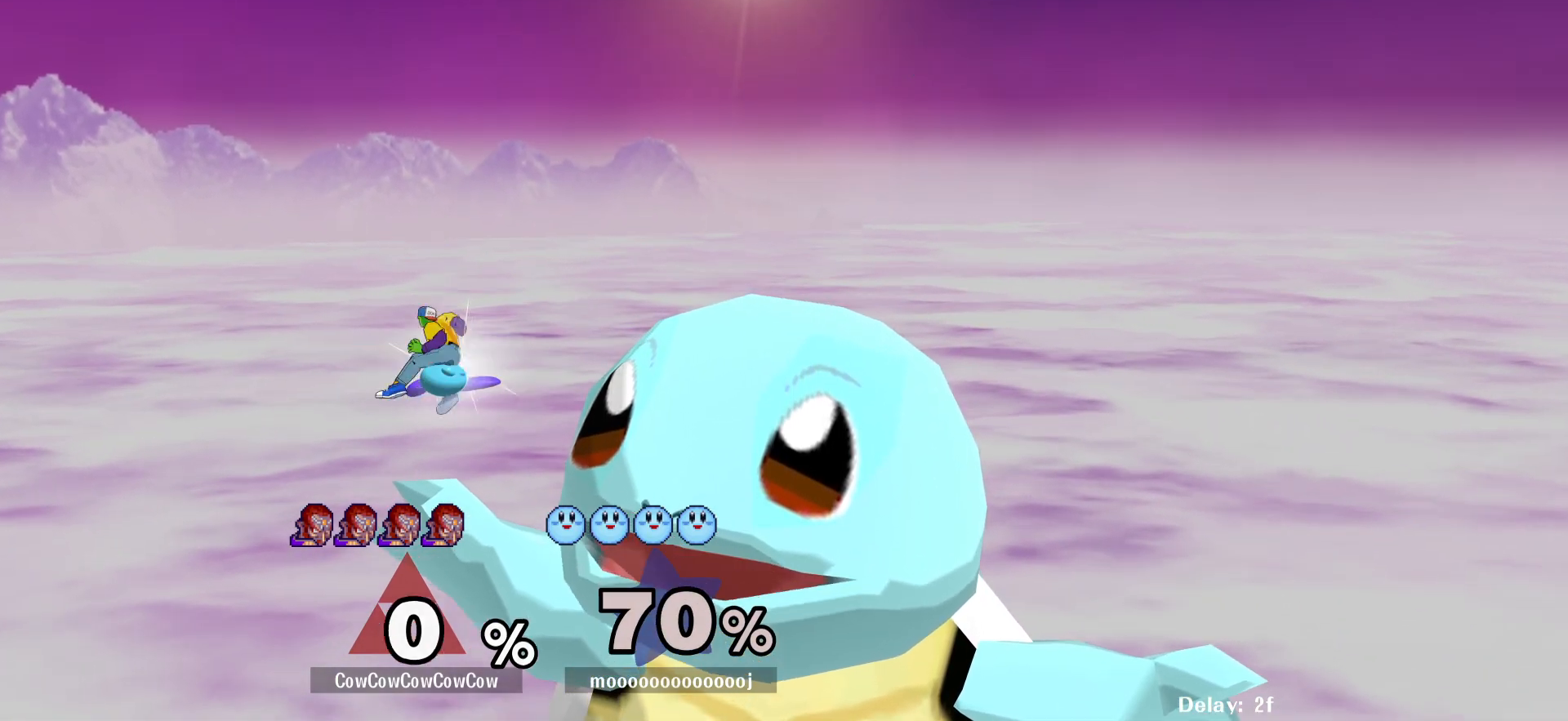
{"buttons": [], "events": [[67, "DPAD_DOWN", "down"], [167, "DPAD_DOWN", "up"], [217, "DPAD_RIGHT", "up"]]}
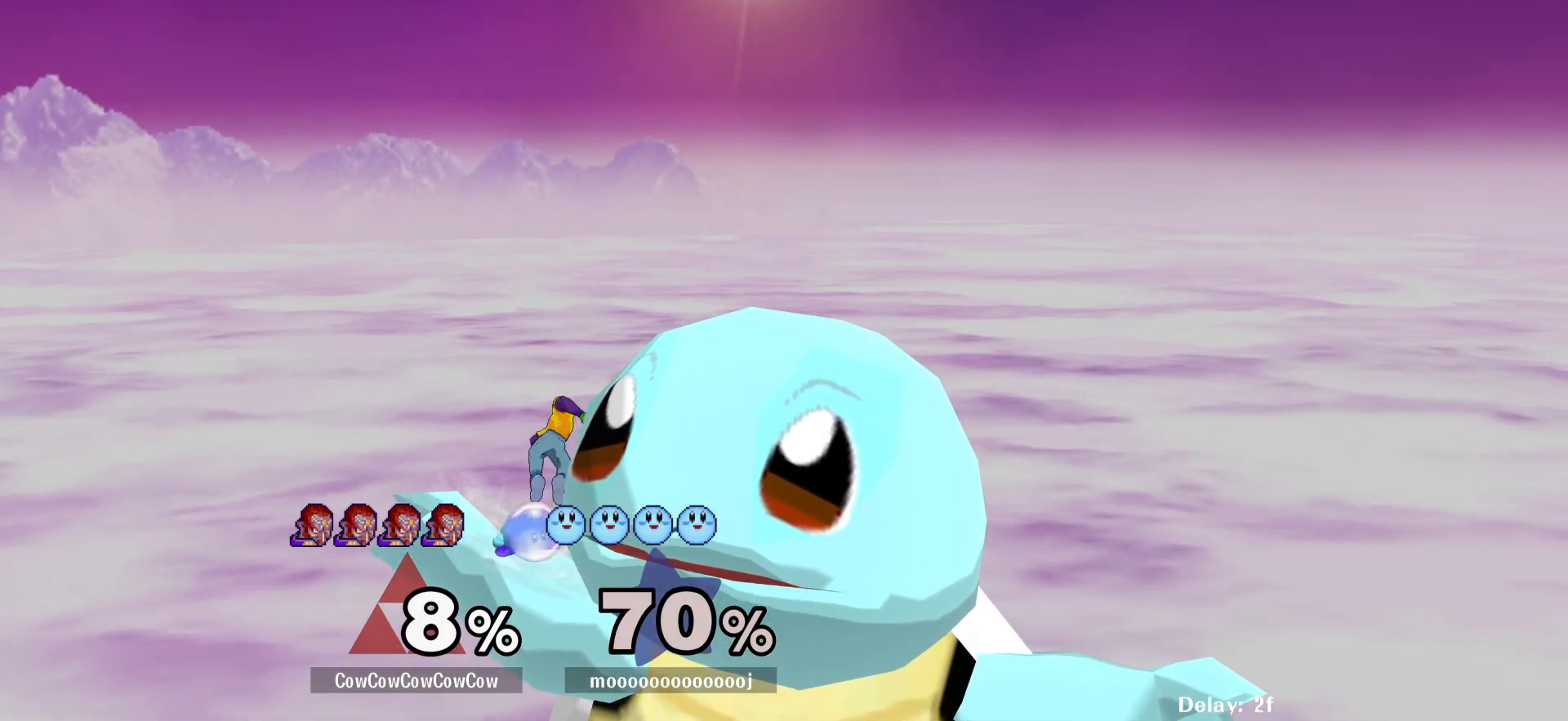
{"buttons": [], "events": [[17, "C_UP", "down"], [117, "C_UP", "up"], [150, "Z", "down"], [233, "Z", "up"]]}
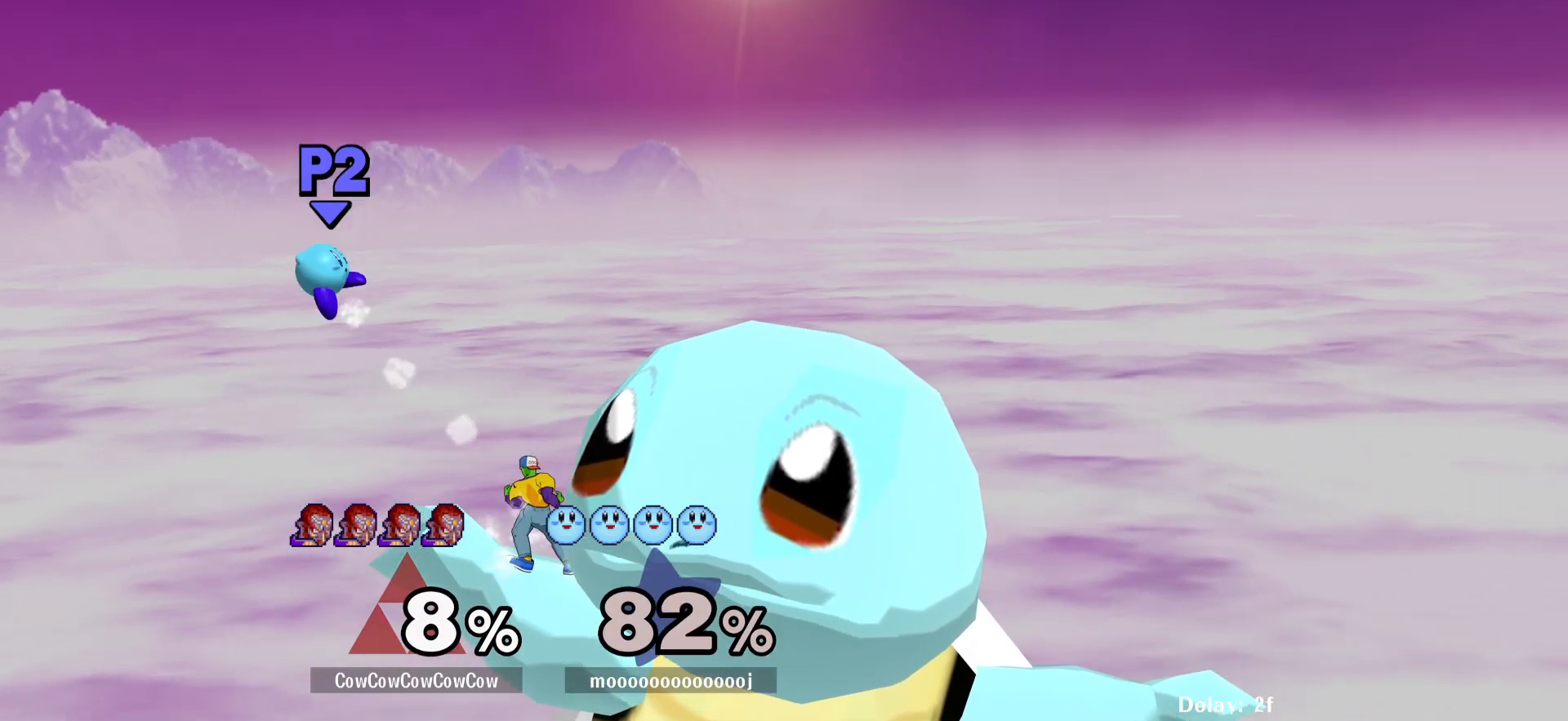
{"buttons": ["Y"], "events": [[50, "DPAD_LEFT", "down"], [150, "DPAD_LEFT", "up"], [233, "DPAD_RIGHT", "down"], [283, "Y", "down"], [317, "DPAD_DOWN", "down"], [333, "DPAD_LEFT", "down"], [383, "R1", "down"], [450, "DPAD_RIGHT", "up"], [467, "DPAD_DOWN", "up"], [467, "DPAD_LEFT", "up"], [500, "R1", "up"]]}
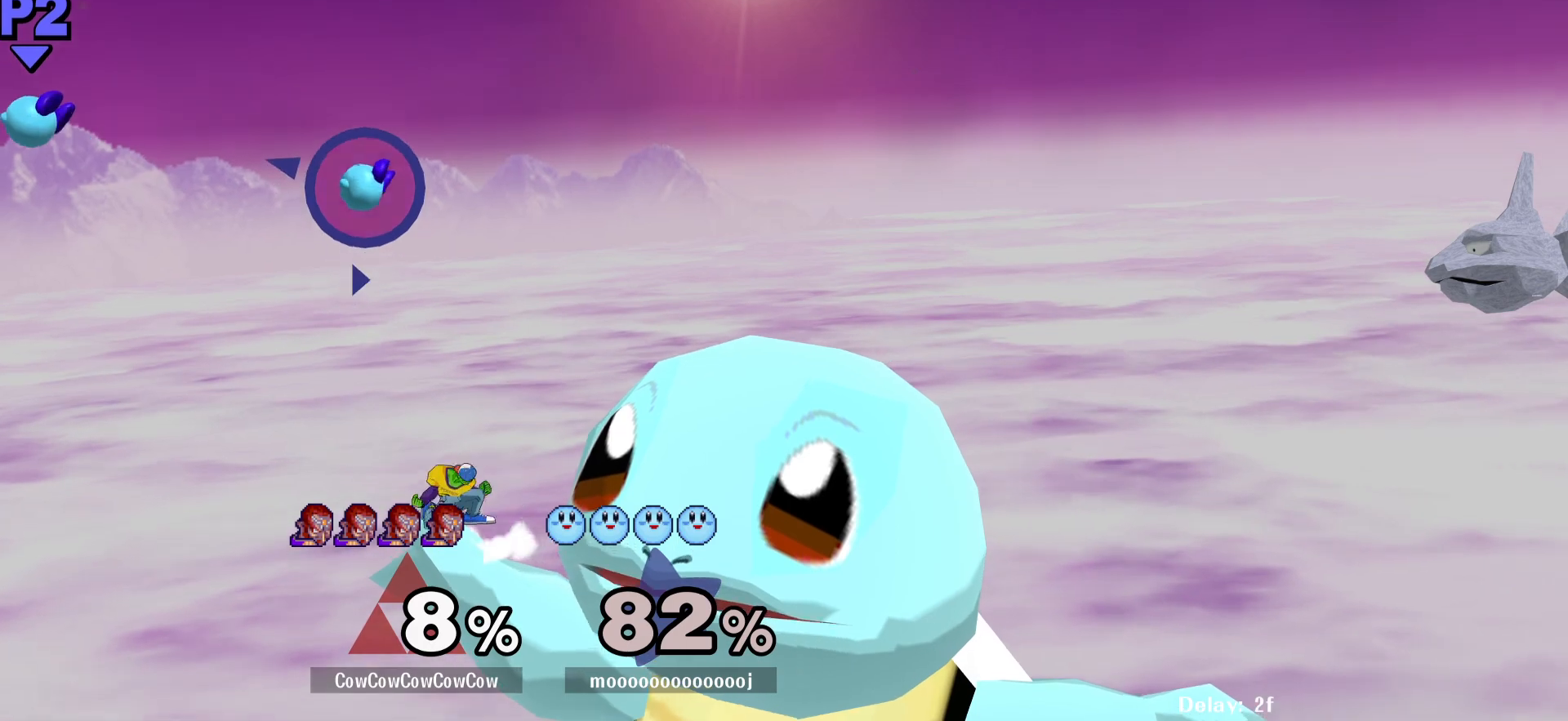
{"buttons": ["Y"], "events": [[17, "Y", "up"], [483, "Y", "down"]]}
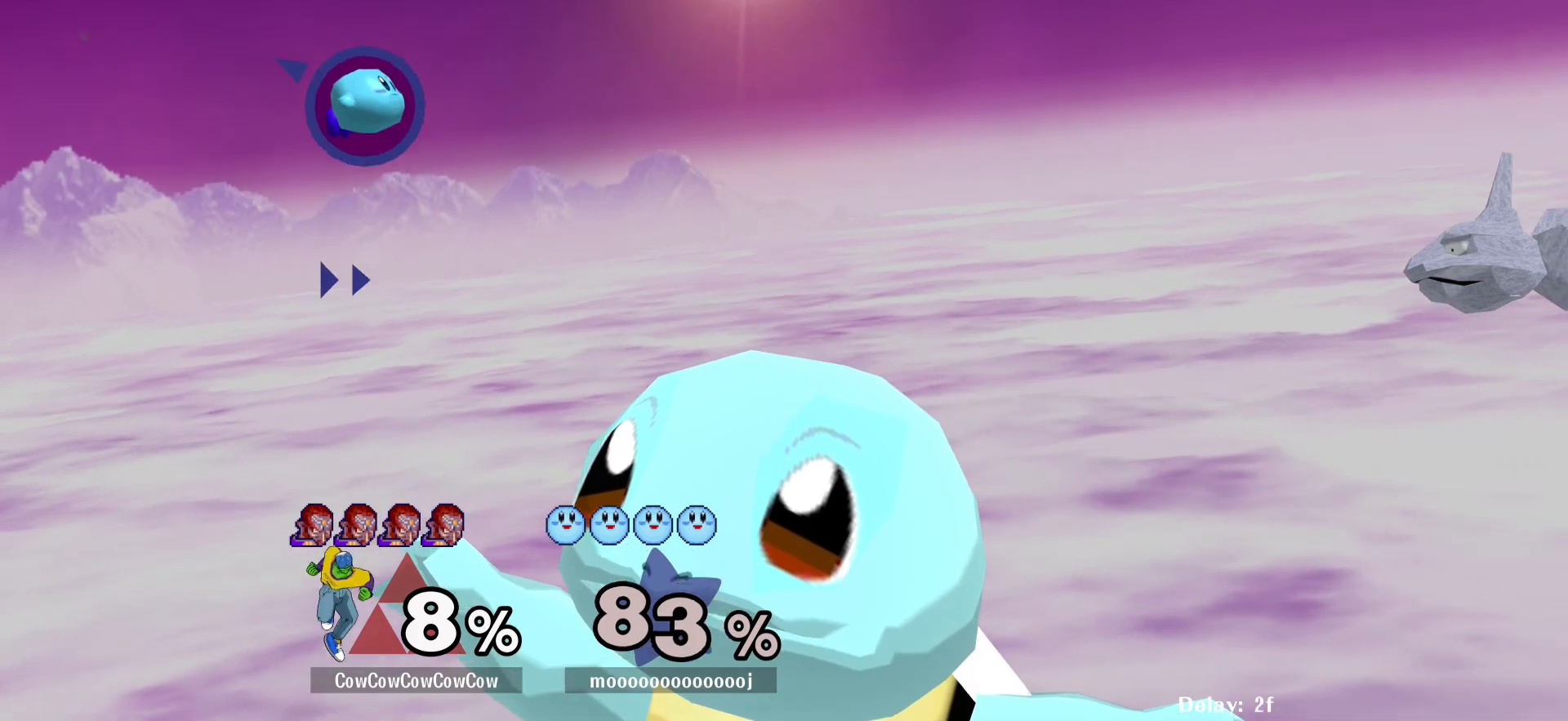
{"buttons": ["DPAD_RIGHT"], "events": [[17, "DPAD_RIGHT", "down"], [183, "Y", "up"]]}
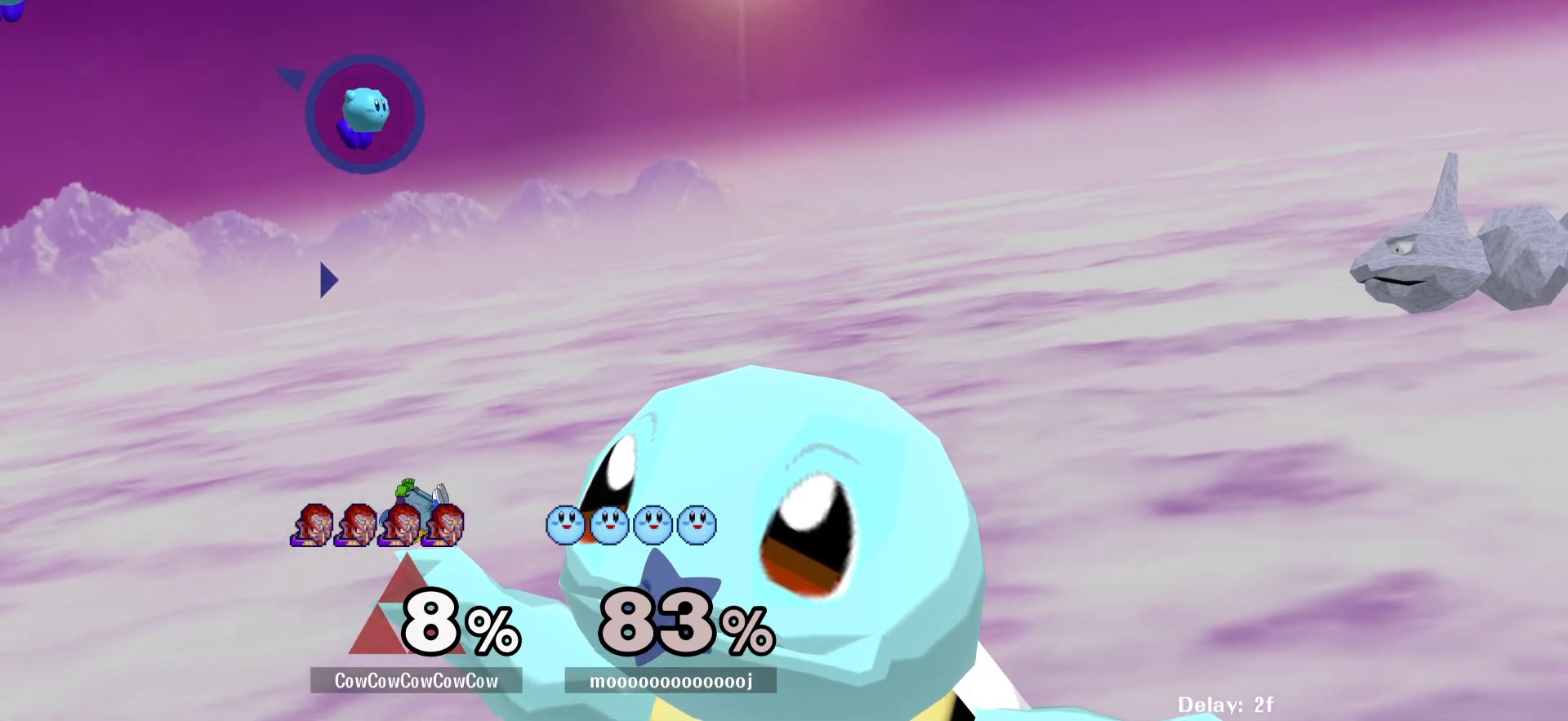
{"buttons": ["DPAD_LEFT"], "events": [[17, "DPAD_RIGHT", "up"], [167, "Y", "down"], [217, "DPAD_LEFT", "down"], [367, "Y", "up"]]}
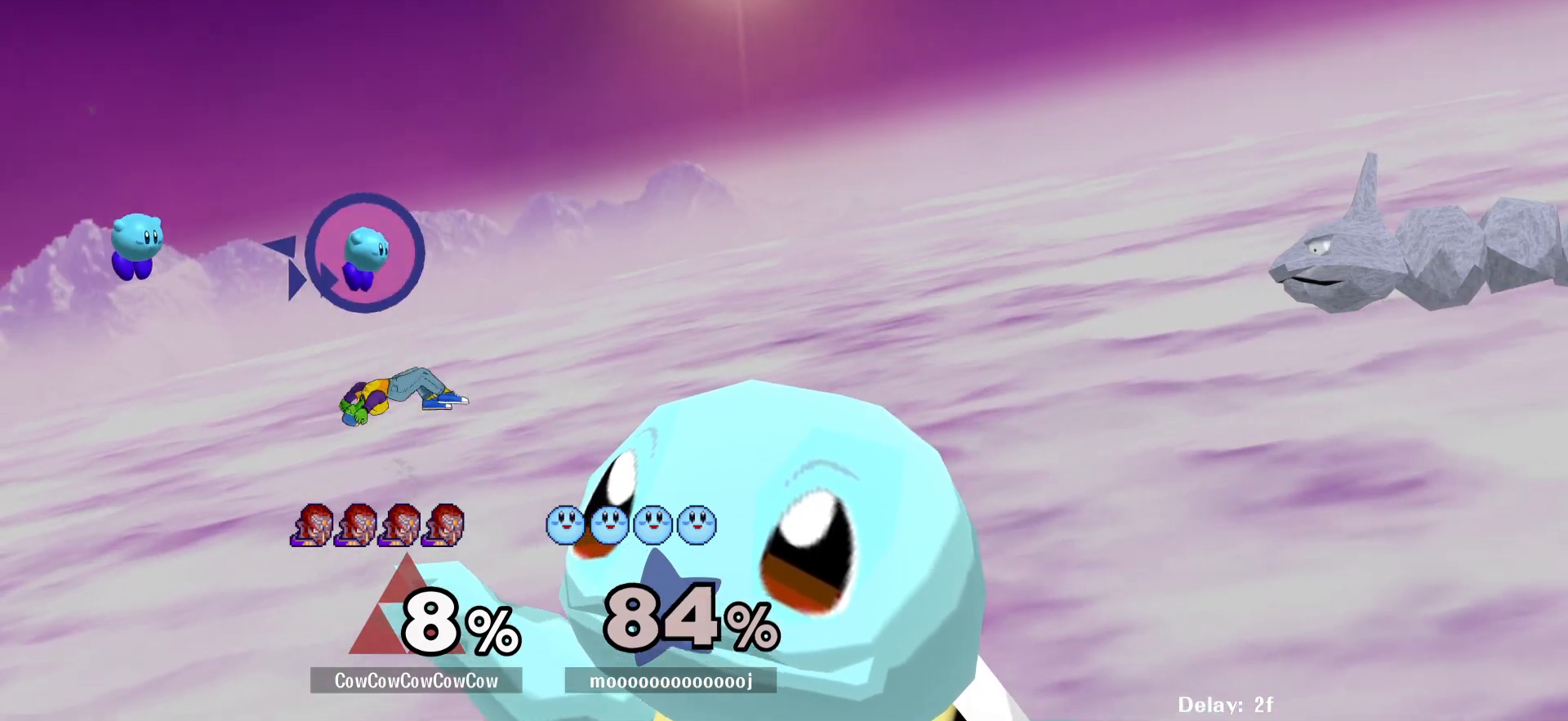
{"buttons": ["DPAD_RIGHT"], "events": [[133, "C_LEFT", "down"], [233, "C_LEFT", "up"], [300, "DPAD_LEFT", "up"], [333, "DPAD_RIGHT", "down"]]}
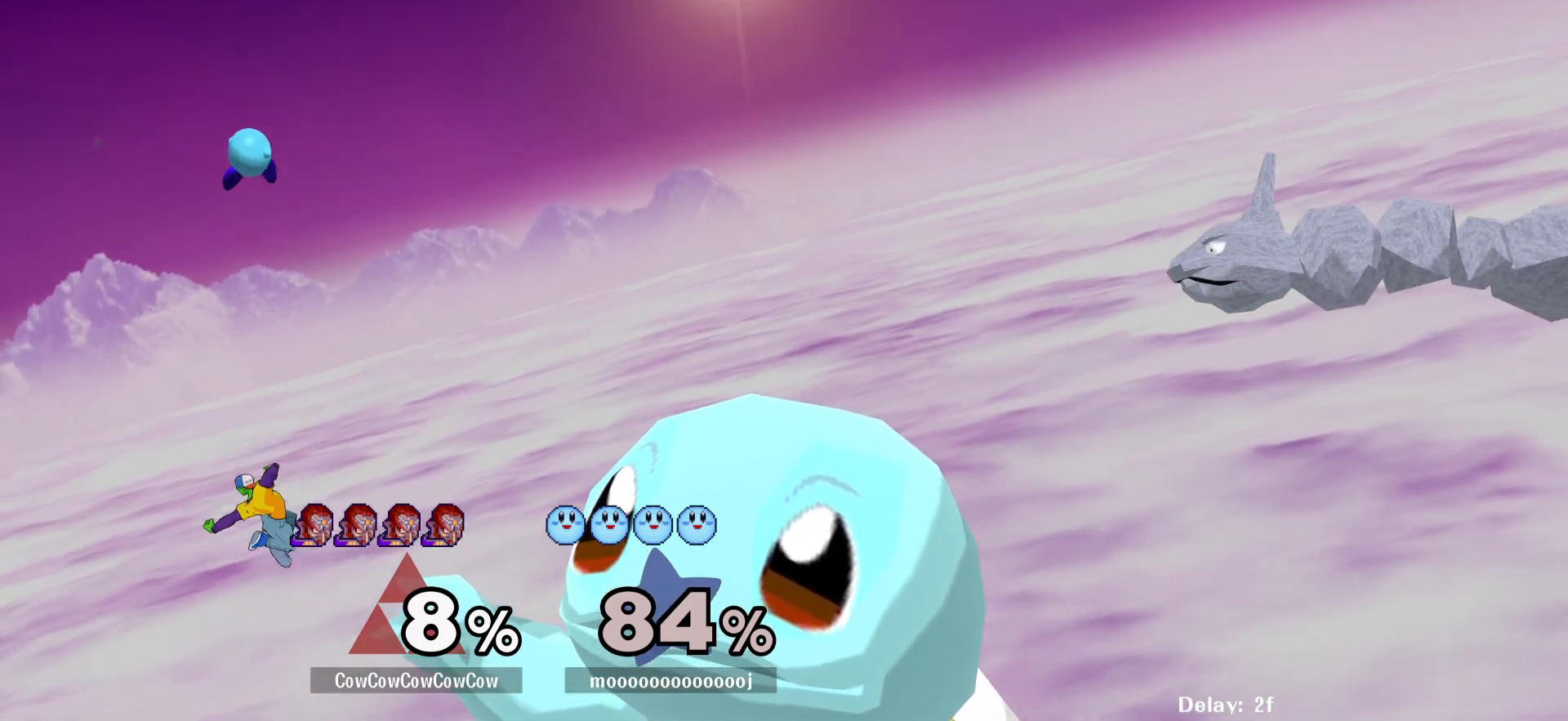
{"buttons": ["DPAD_RIGHT"], "events": [[117, "Y", "down"], [250, "Y", "up"], [300, "C_UP", "down"], [483, "C_UP", "up"]]}
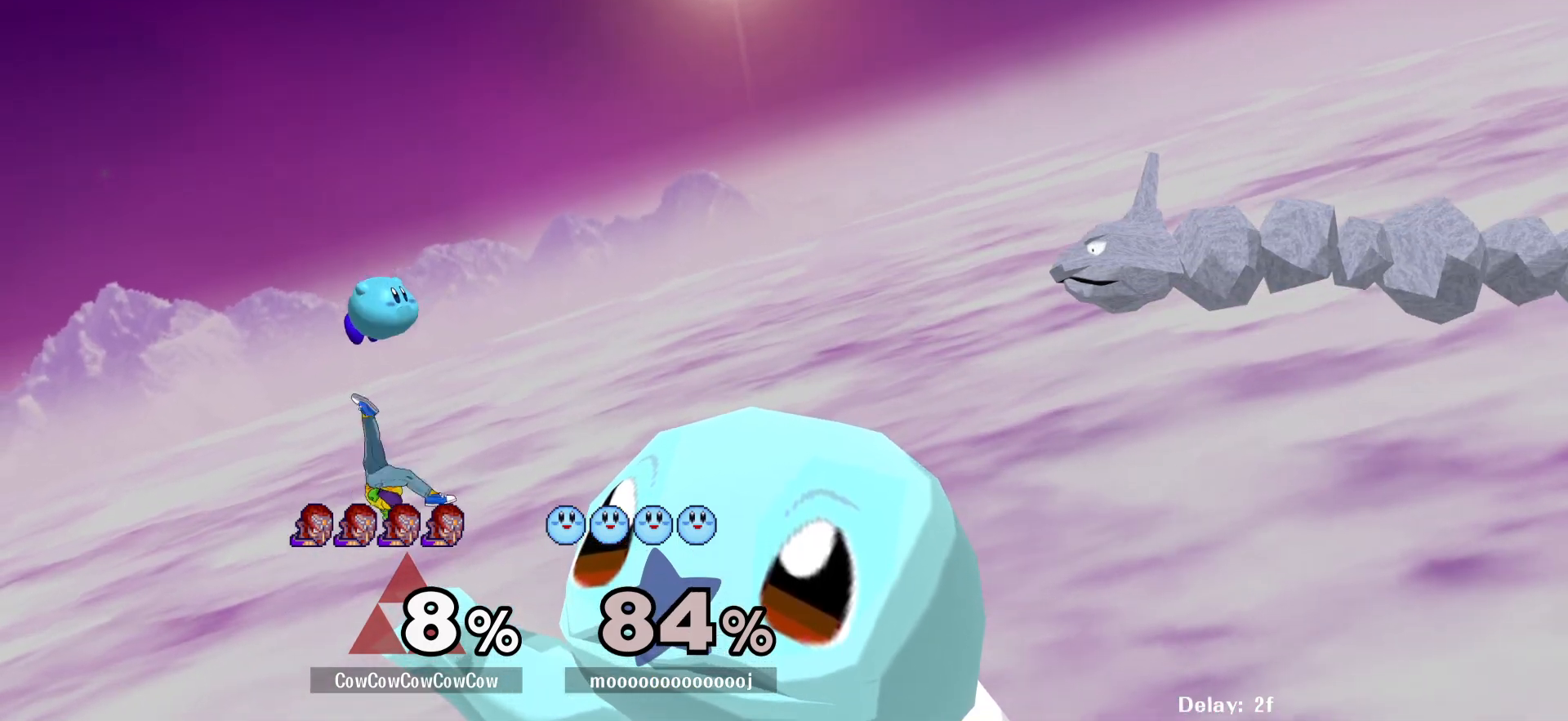
{"buttons": ["Y", "DPAD_RIGHT", "C_UP"], "events": [[83, "Z", "down"], [217, "Z", "up"], [267, "DPAD_RIGHT", "up"], [333, "DPAD_RIGHT", "down"], [383, "Y", "down"], [500, "C_UP", "down"]]}
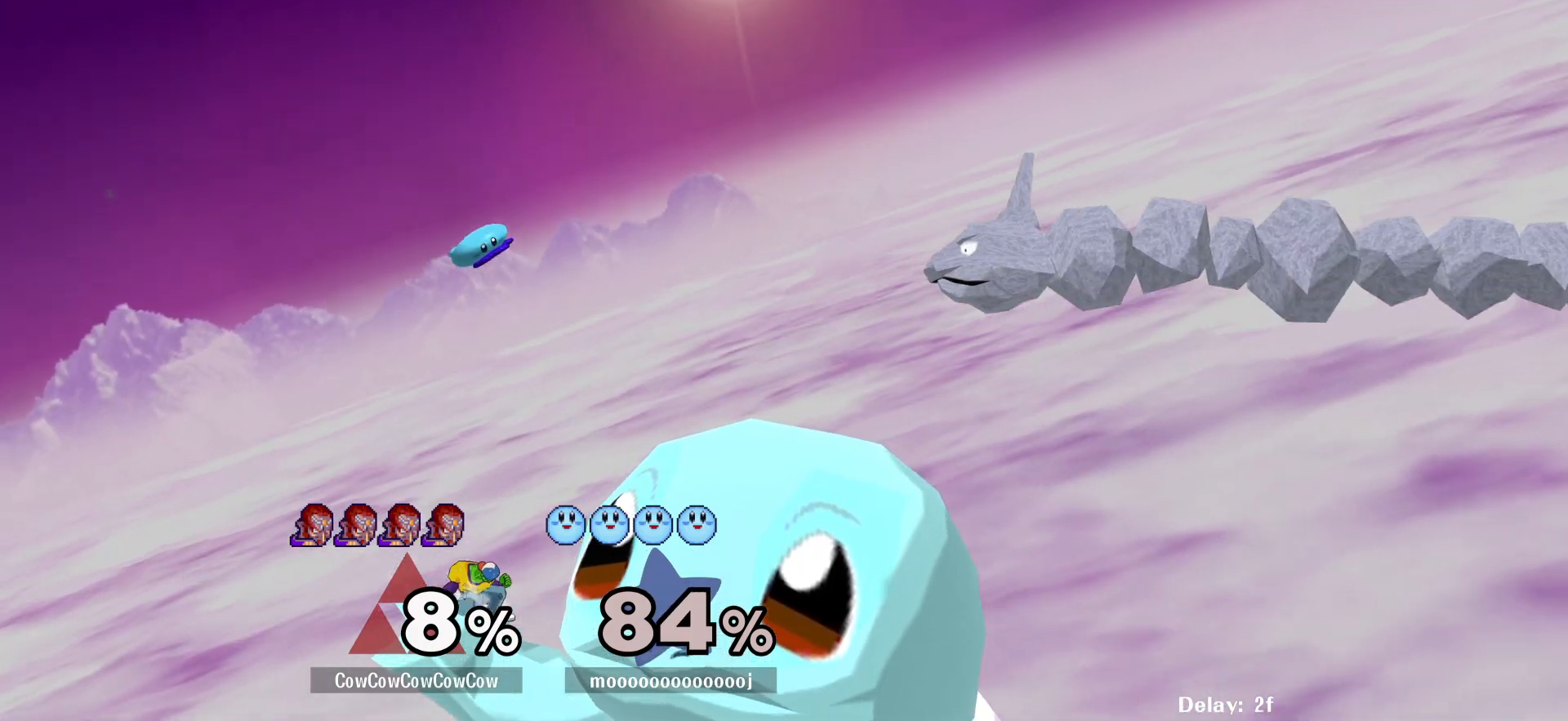
{"buttons": [], "events": [[33, "Y", "up"], [117, "C_UP", "up"], [483, "DPAD_RIGHT", "up"]]}
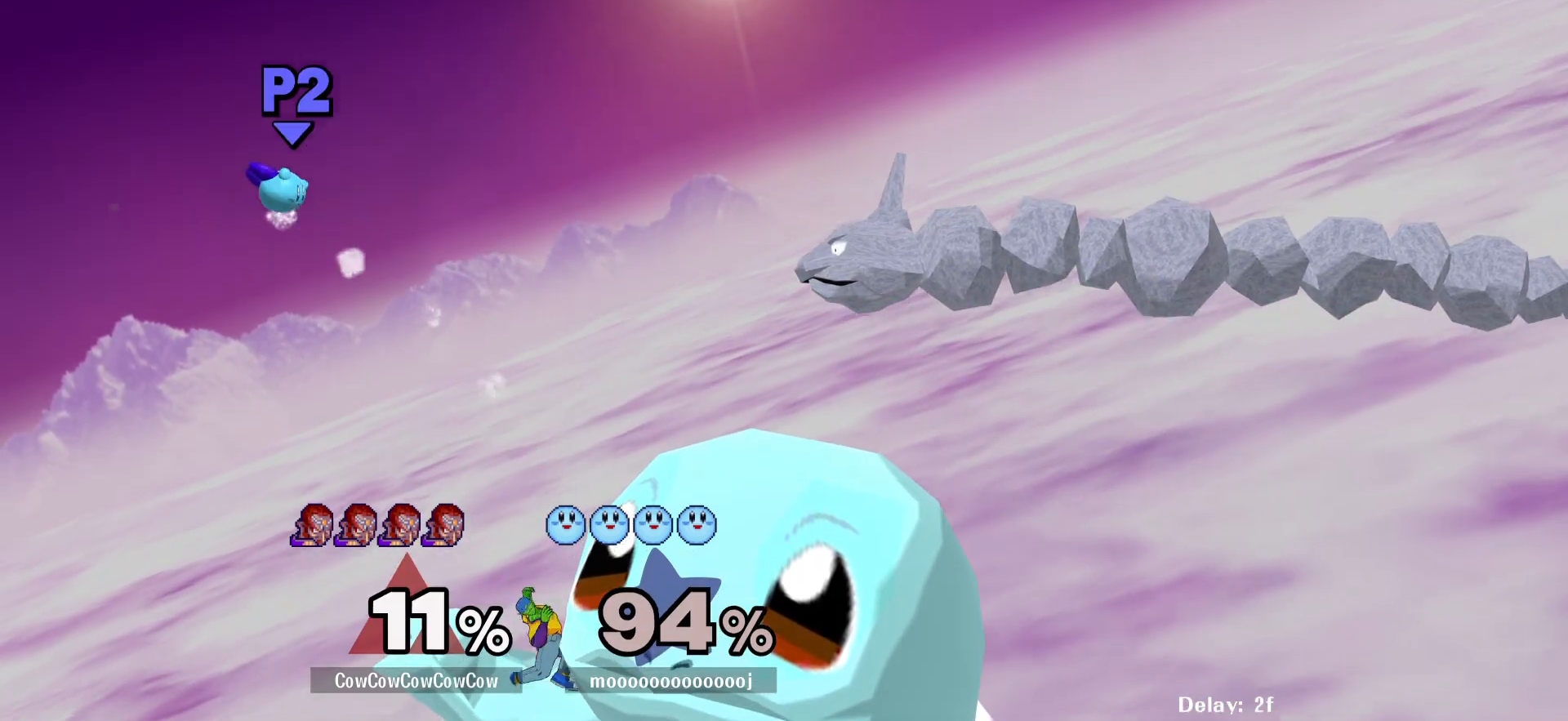
{"buttons": ["Y", "DPAD_RIGHT"], "events": [[167, "Y", "down"], [283, "Y", "up"], [400, "DPAD_RIGHT", "down"], [400, "Y", "down"]]}
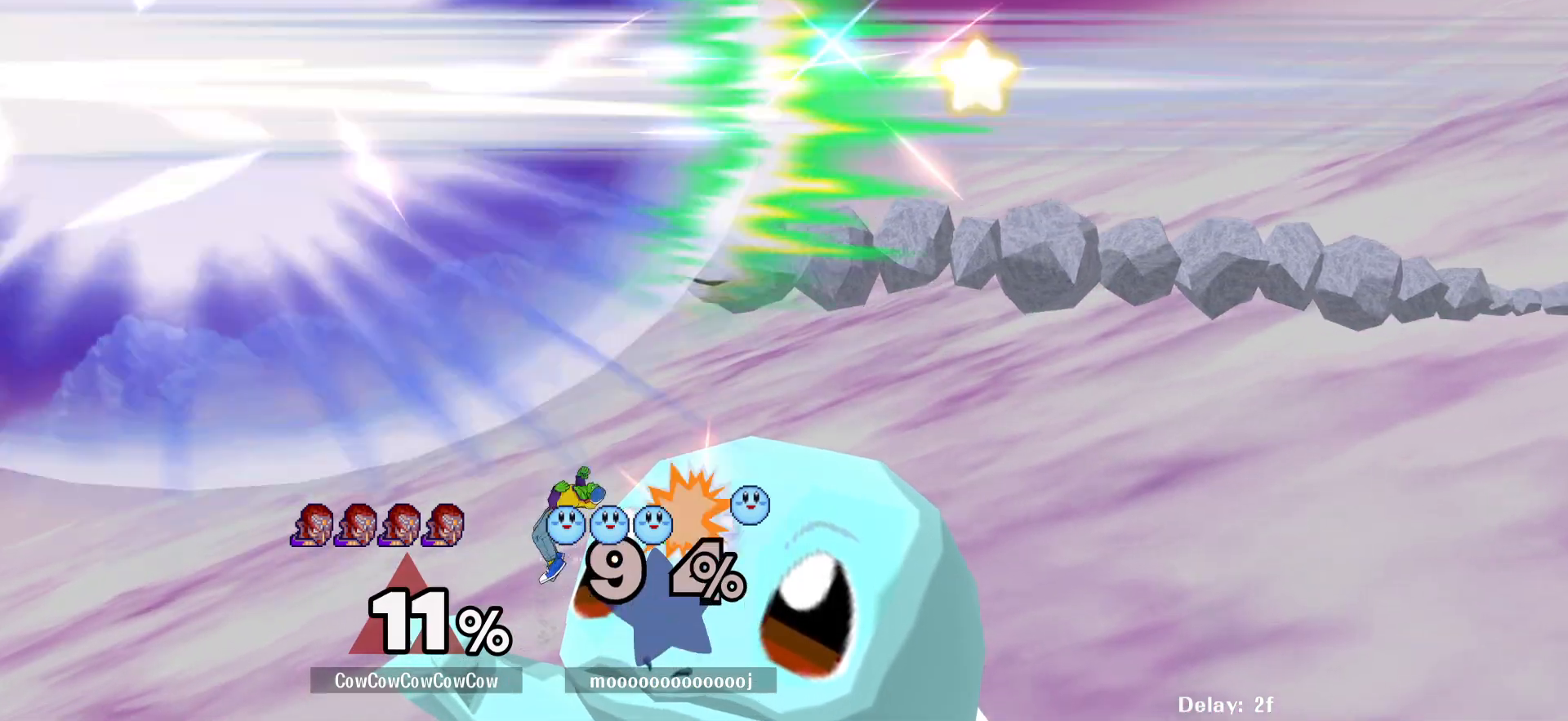
{"buttons": [], "events": [[33, "Y", "up"], [300, "R1", "down"], [400, "R1", "up"], [433, "DPAD_RIGHT", "up"]]}
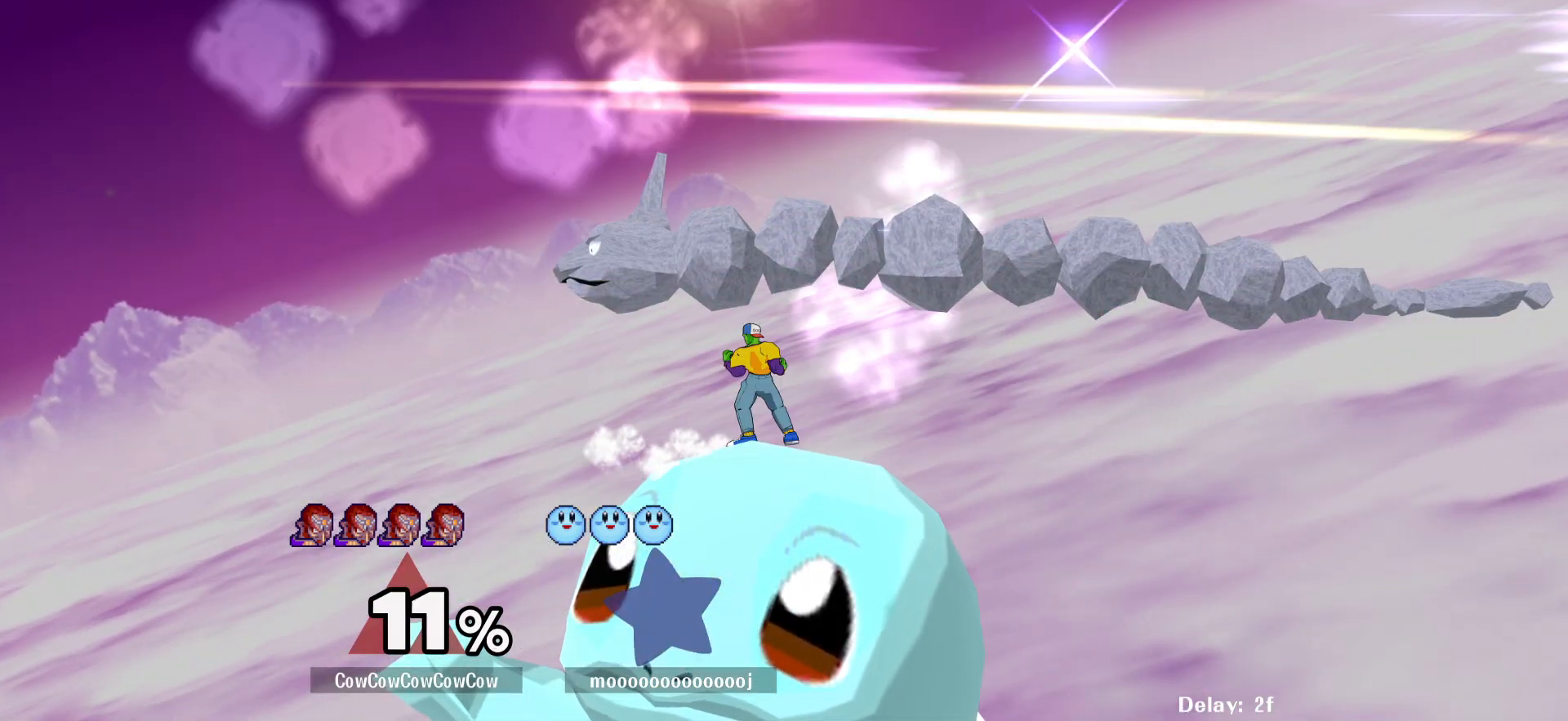
{"buttons": ["DPAD_LEFT"], "events": [[17, "DPAD_RIGHT", "down"], [150, "Y", "down"], [167, "DPAD_DOWN", "down"], [217, "DPAD_LEFT", "down"], [267, "R1", "down"], [300, "DPAD_RIGHT", "up"], [317, "DPAD_DOWN", "up"], [350, "DPAD_LEFT", "up"], [383, "R1", "up"], [433, "DPAD_LEFT", "down"], [433, "Y", "up"]]}
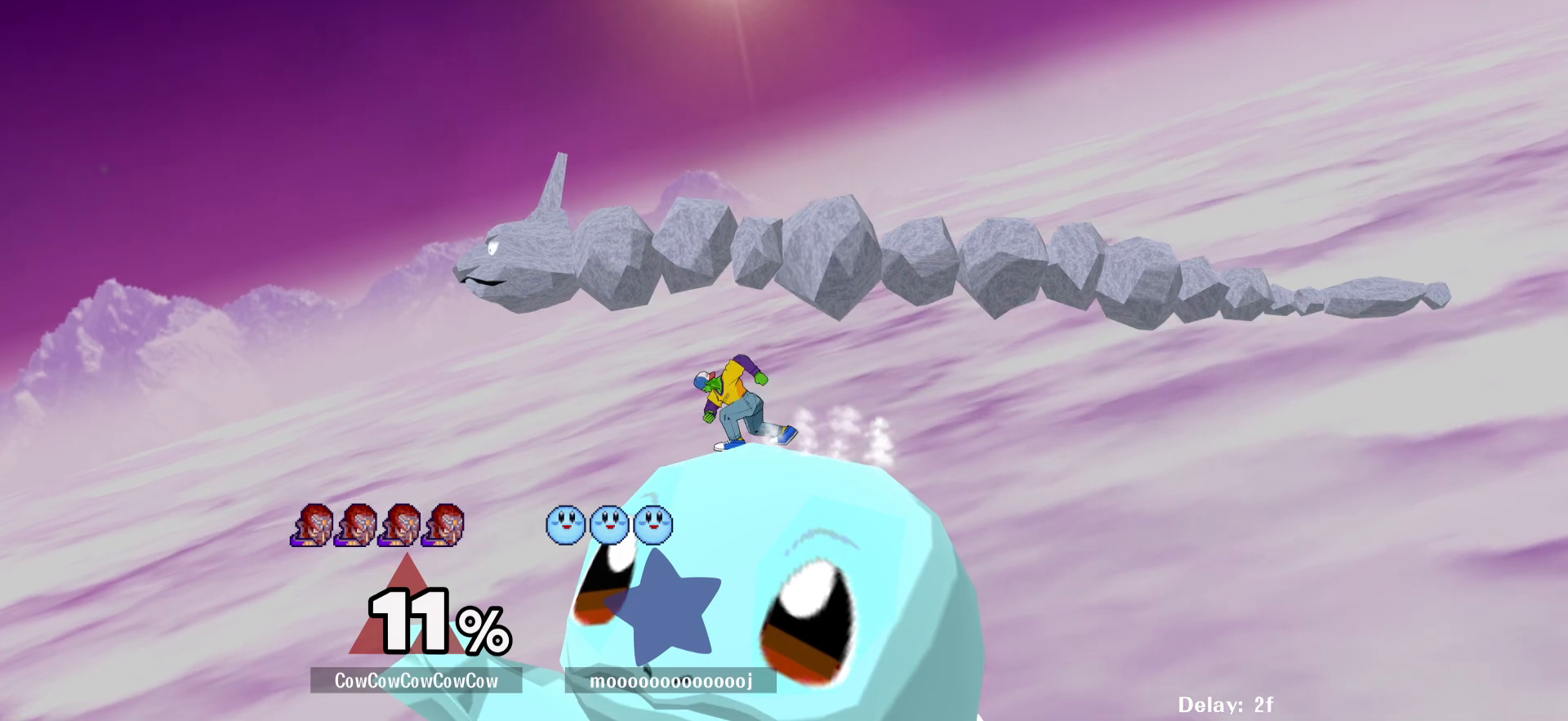
{"buttons": [], "events": [[33, "DPAD_LEFT", "up"], [50, "DPAD_RIGHT", "down"], [117, "Y", "down"], [150, "DPAD_DOWN", "down"], [200, "DPAD_LEFT", "down"], [217, "R1", "down"], [283, "DPAD_RIGHT", "up"], [300, "DPAD_DOWN", "up"], [300, "DPAD_LEFT", "up"], [333, "R1", "up"], [383, "DPAD_LEFT", "down"], [383, "Y", "up"], [500, "DPAD_LEFT", "up"]]}
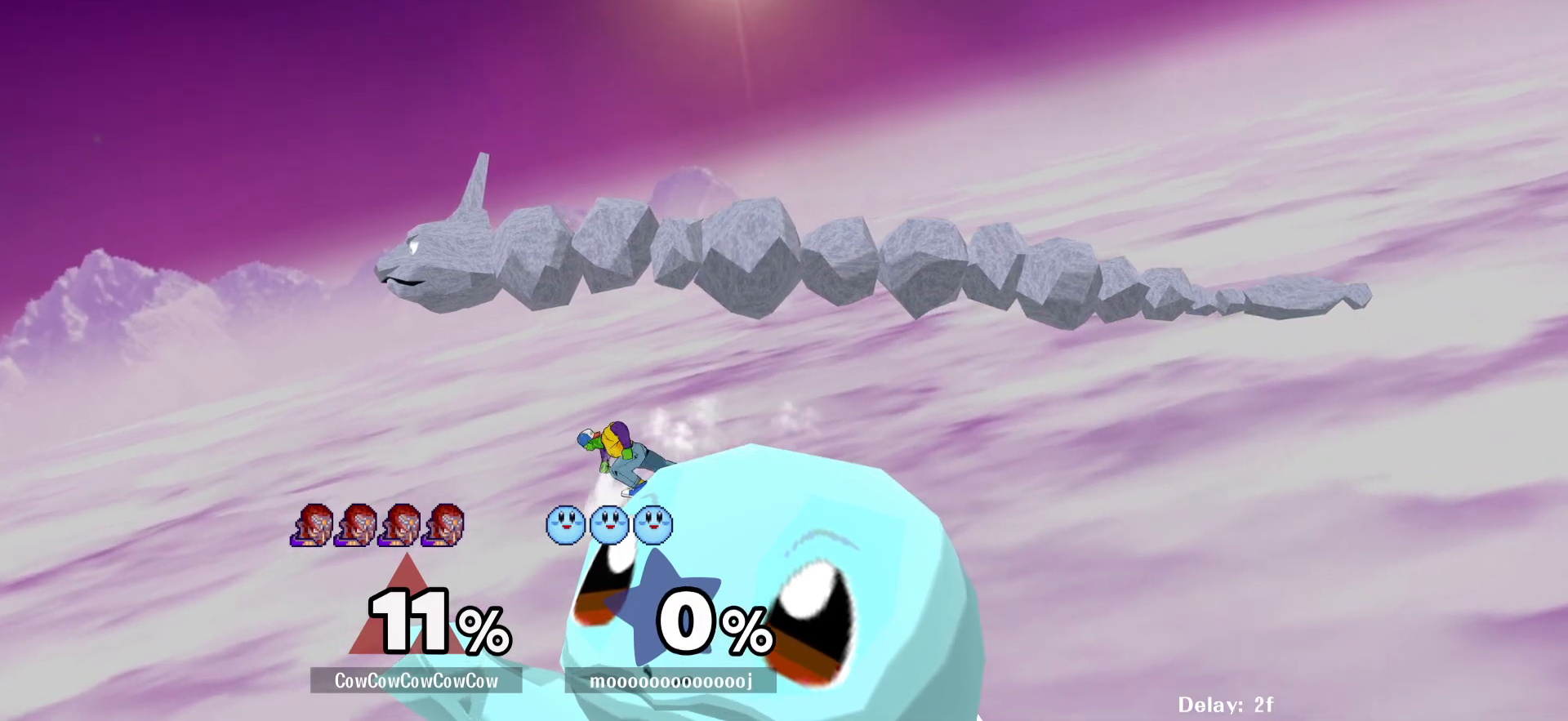
{"buttons": ["DPAD_RIGHT"], "events": [[17, "DPAD_RIGHT", "down"], [133, "Y", "down"], [217, "Y", "up"]]}